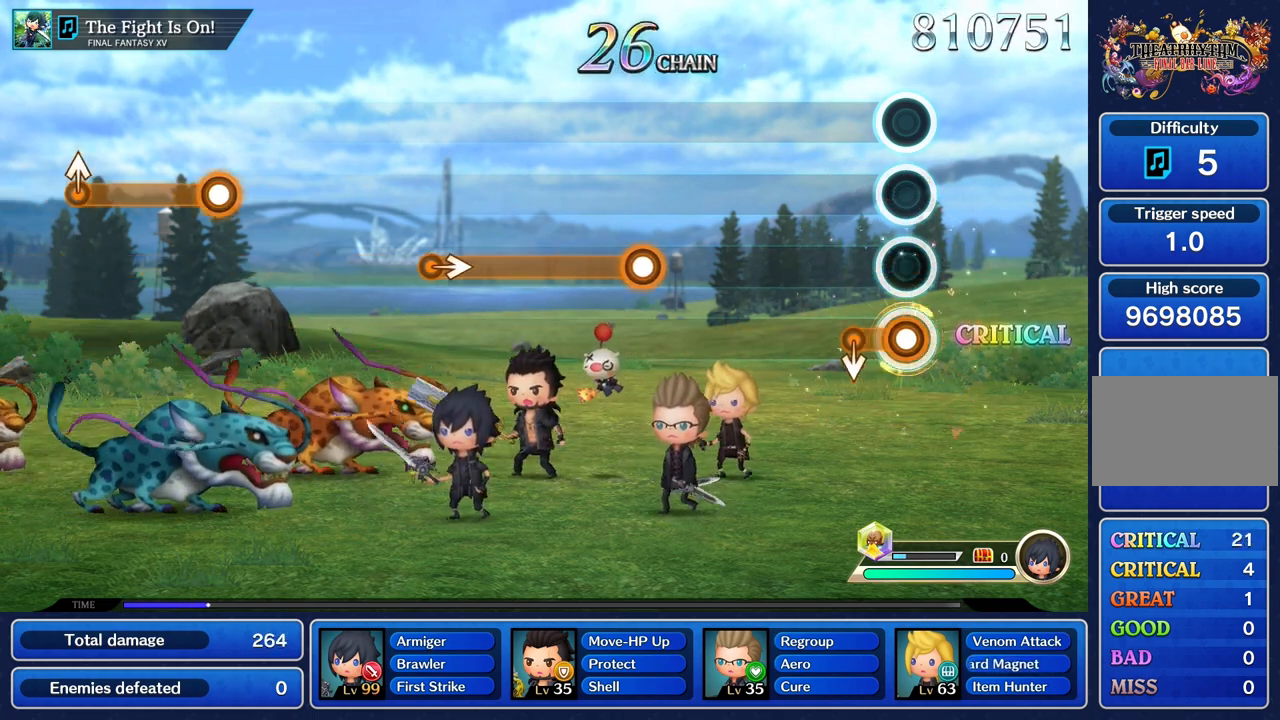
Gameplay with a controller (PlayStation layout); each line is a JSON object with the inputs held at the frame after it. "events" lists button and stick changes between this image and that frame as [ms after this image, input, new state], when the widget could be followed in between. Not read: CIRCLE CROSS L3 R3.
{"buttons": [], "left_stick": "center", "right_stick": "center", "events": [[167, "left_stick", "down"], [267, "R1", "up"], [301, "left_stick", "center"]]}
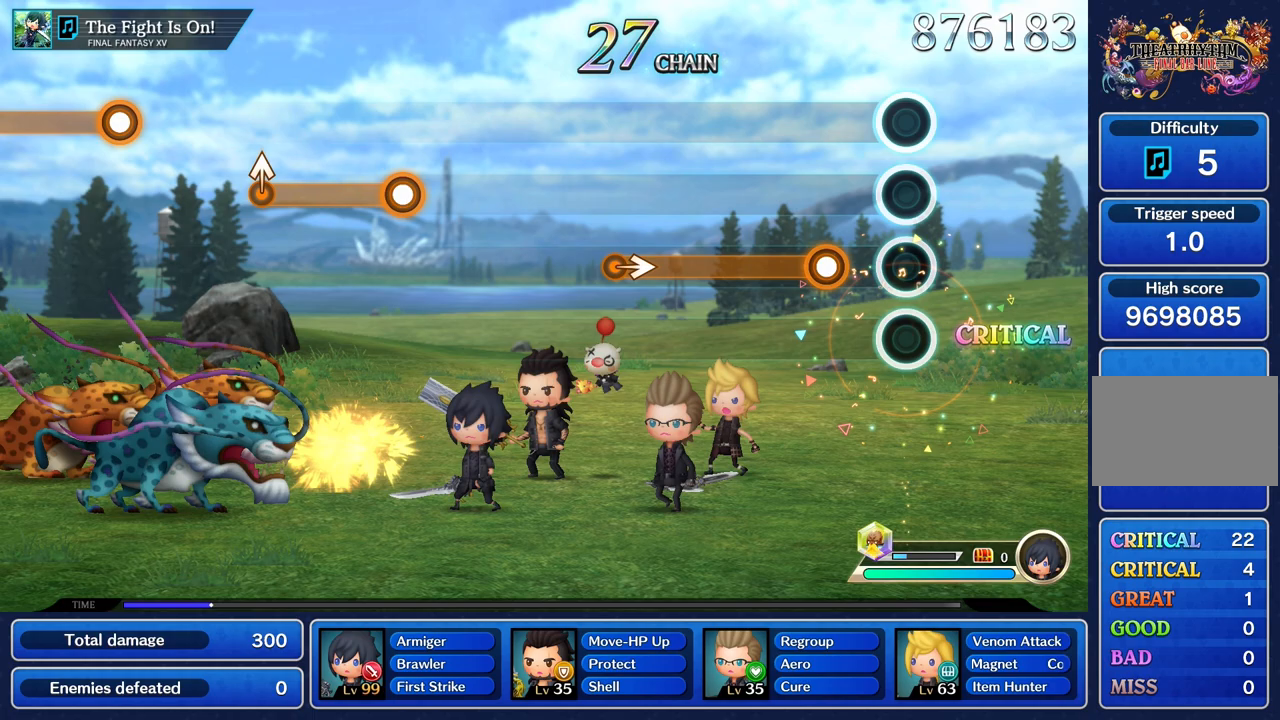
{"buttons": ["R1"], "left_stick": "center", "right_stick": "center", "events": [[250, "R1", "down"]]}
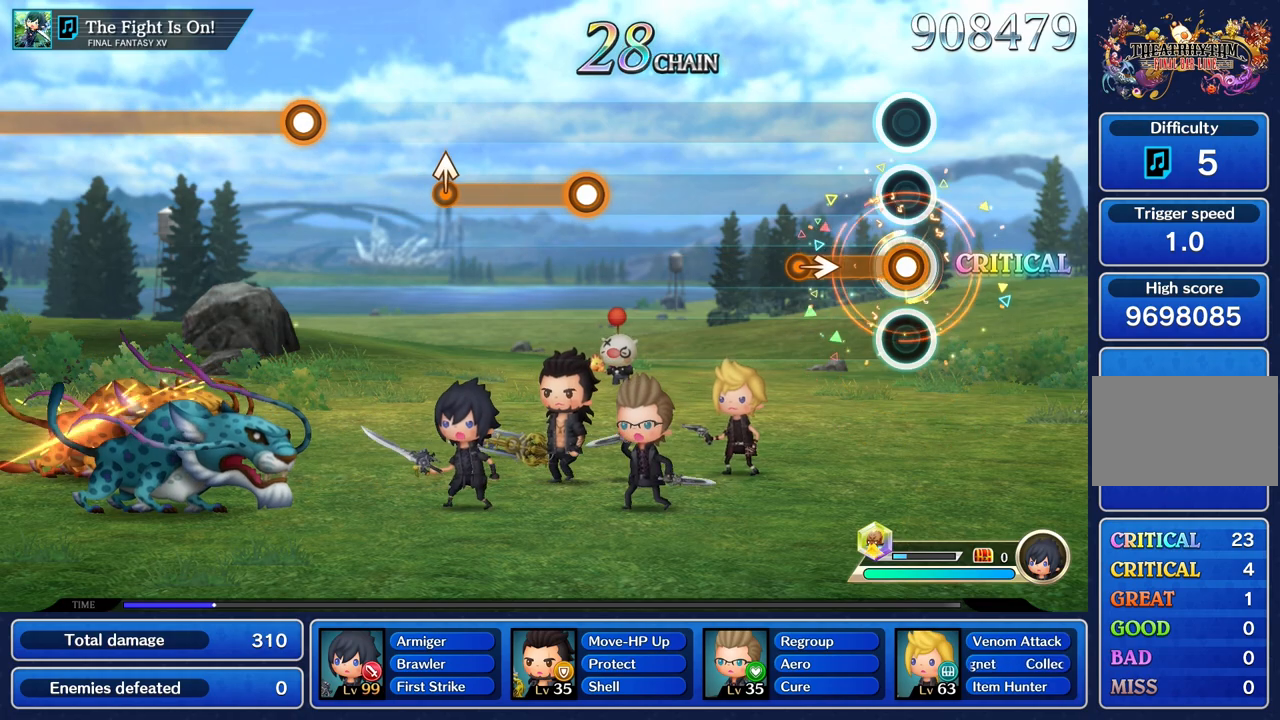
{"buttons": [], "left_stick": "center", "right_stick": "center", "events": [[267, "left_stick", "right"], [417, "left_stick", "center"], [451, "R1", "up"]]}
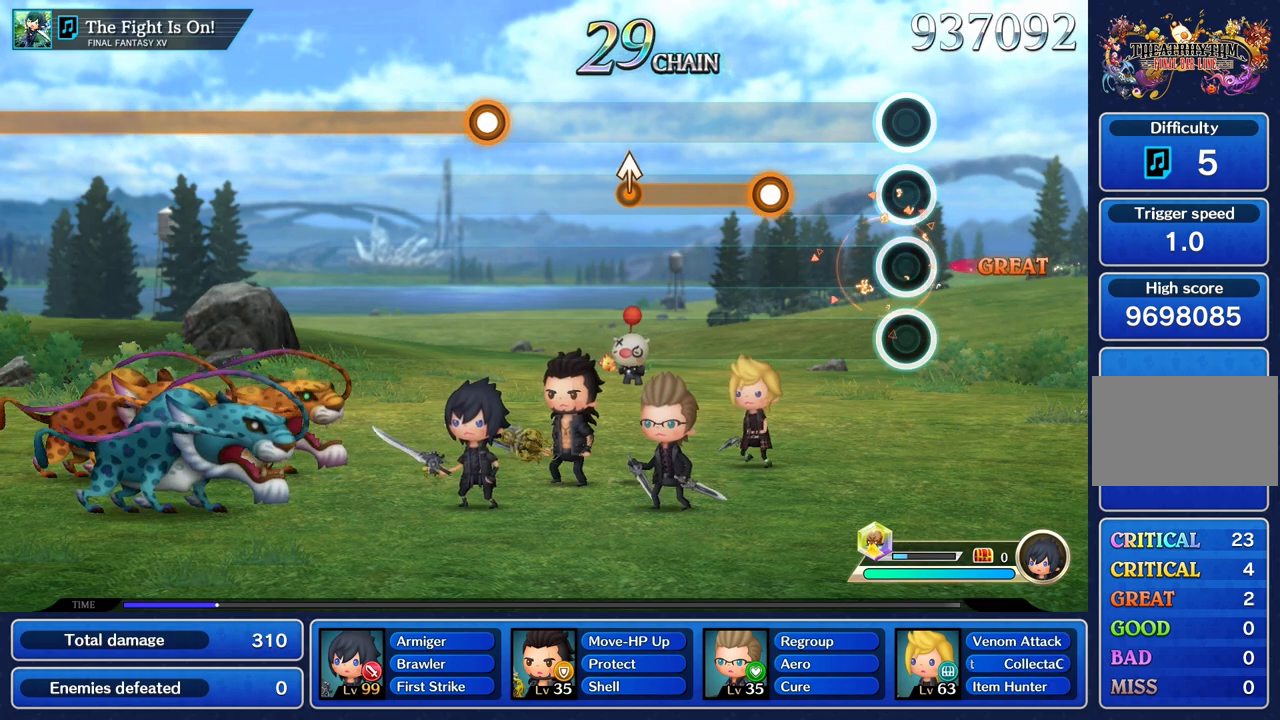
{"buttons": ["R1"], "left_stick": "center", "right_stick": "center", "events": [[384, "R1", "down"]]}
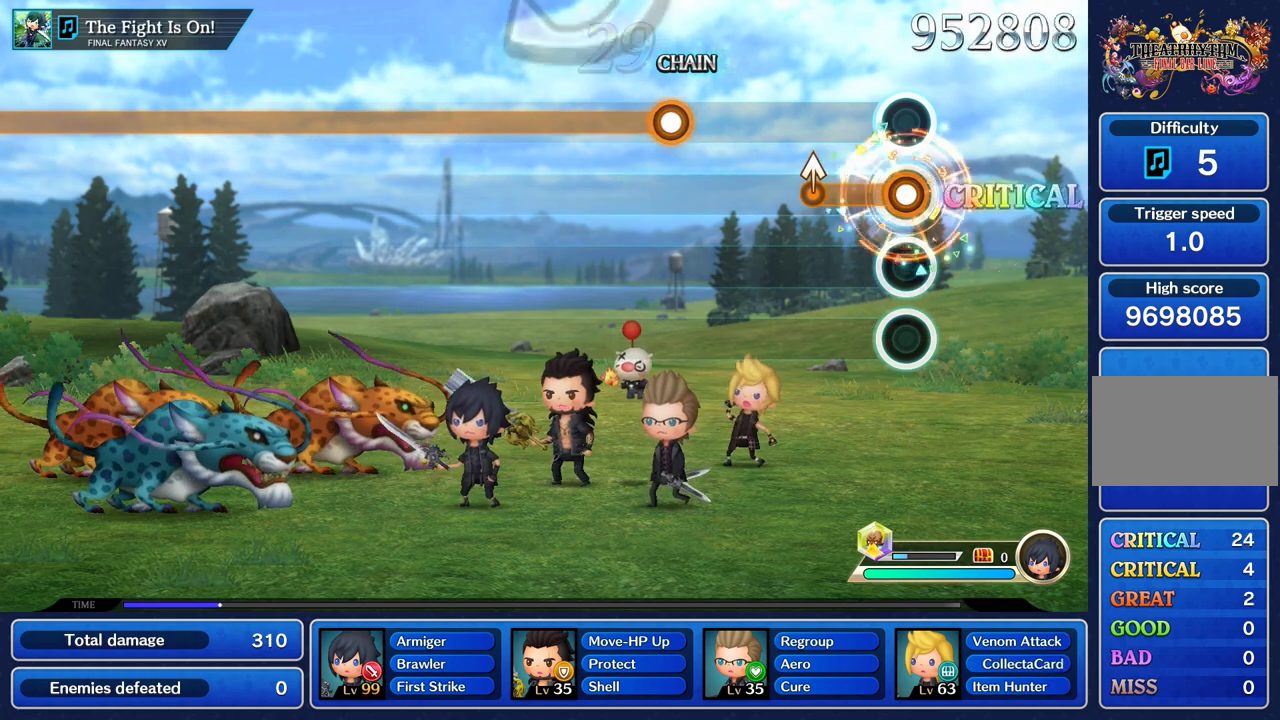
{"buttons": [], "left_stick": "center", "right_stick": "center", "events": [[201, "left_stick", "up"], [367, "left_stick", "center"], [384, "R1", "up"]]}
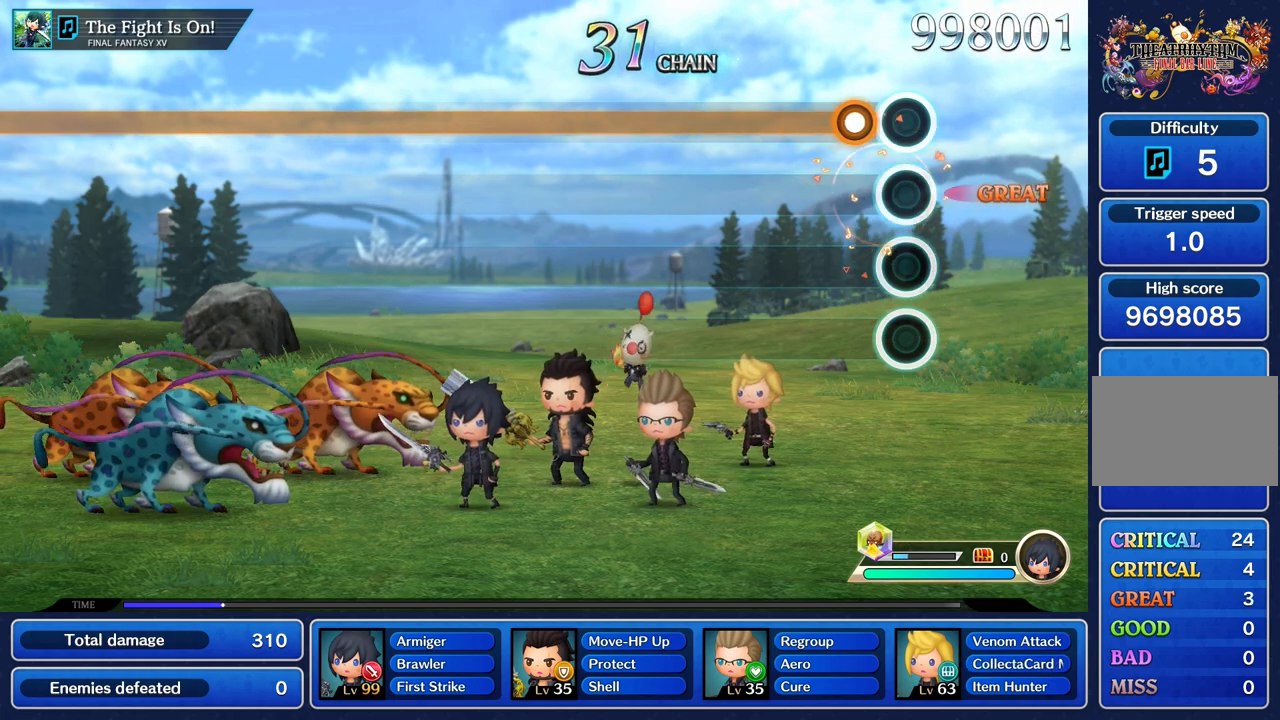
{"buttons": ["R1"], "left_stick": "center", "right_stick": "center", "events": [[133, "R1", "down"]]}
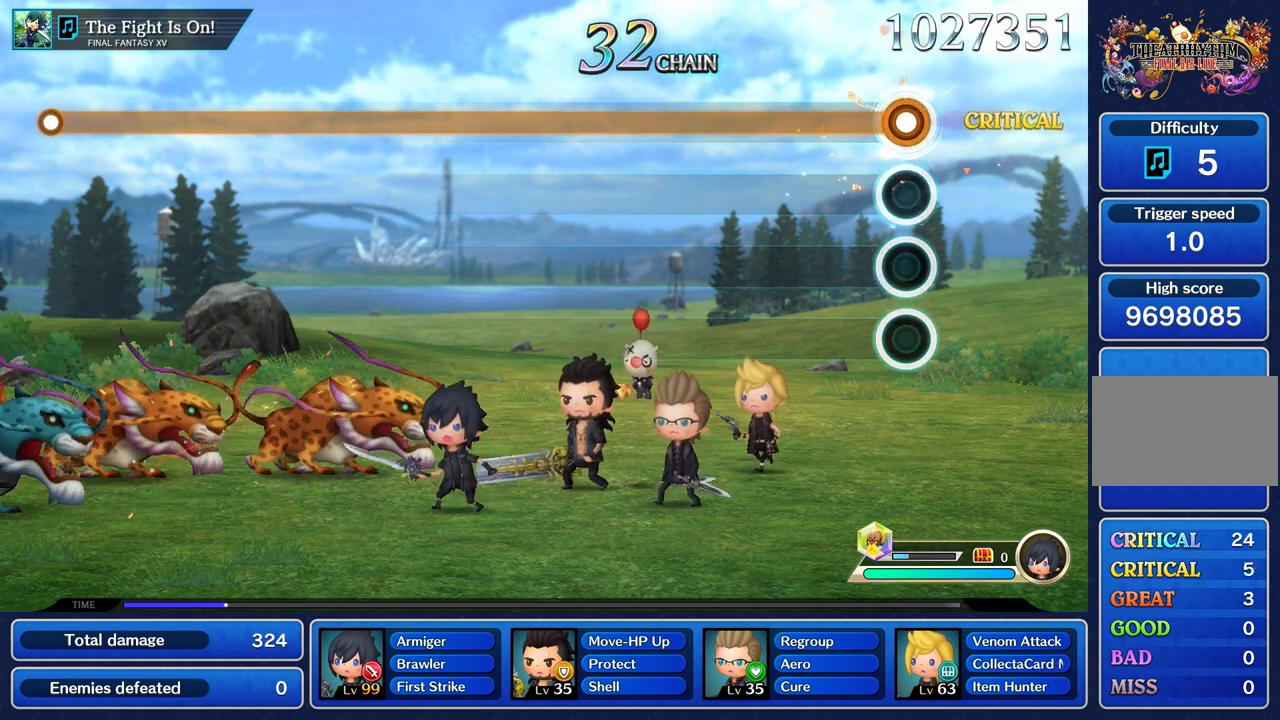
{"buttons": ["R1"], "left_stick": "center", "right_stick": "center", "events": []}
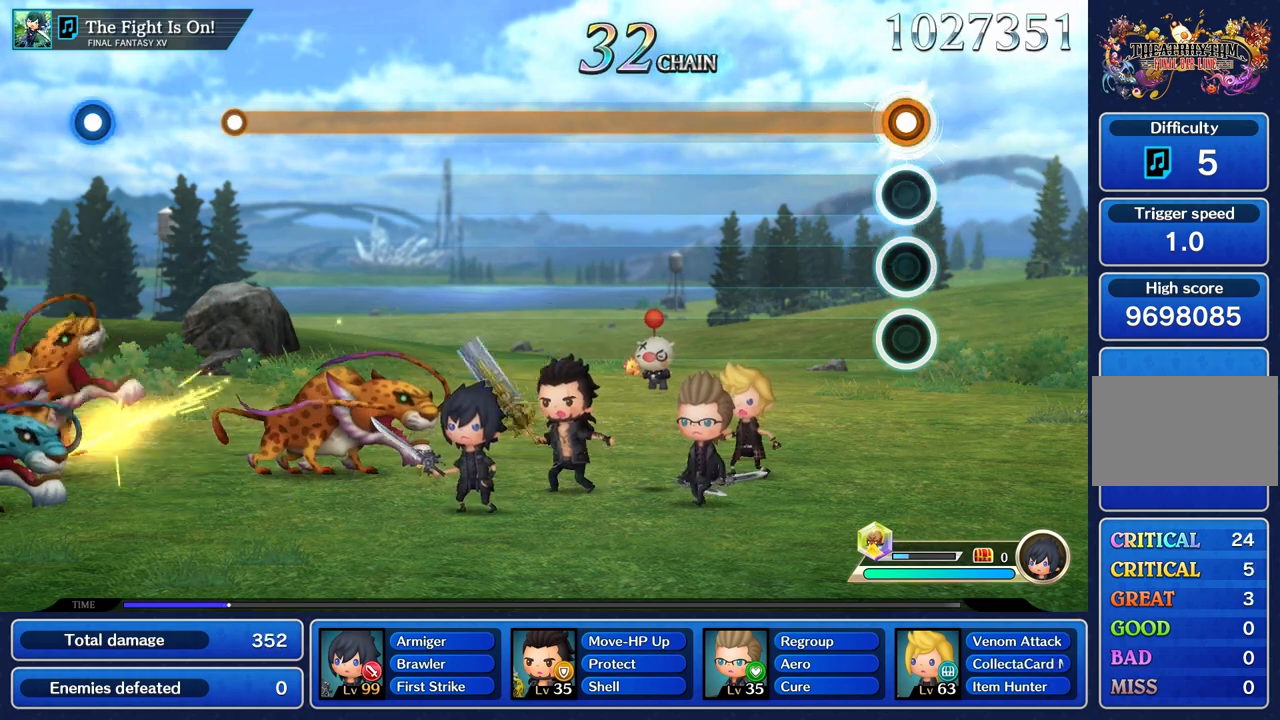
{"buttons": ["R1"], "left_stick": "center", "right_stick": "center", "events": []}
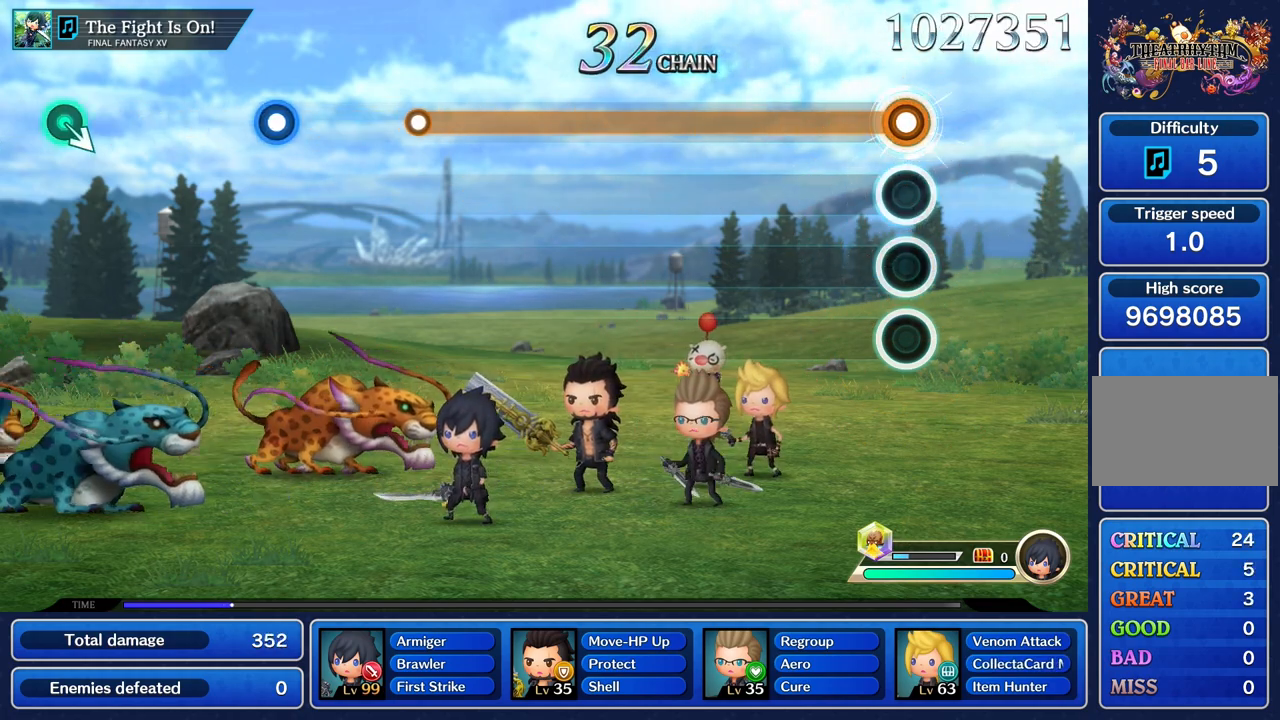
{"buttons": ["R1"], "left_stick": "center", "right_stick": "center", "events": []}
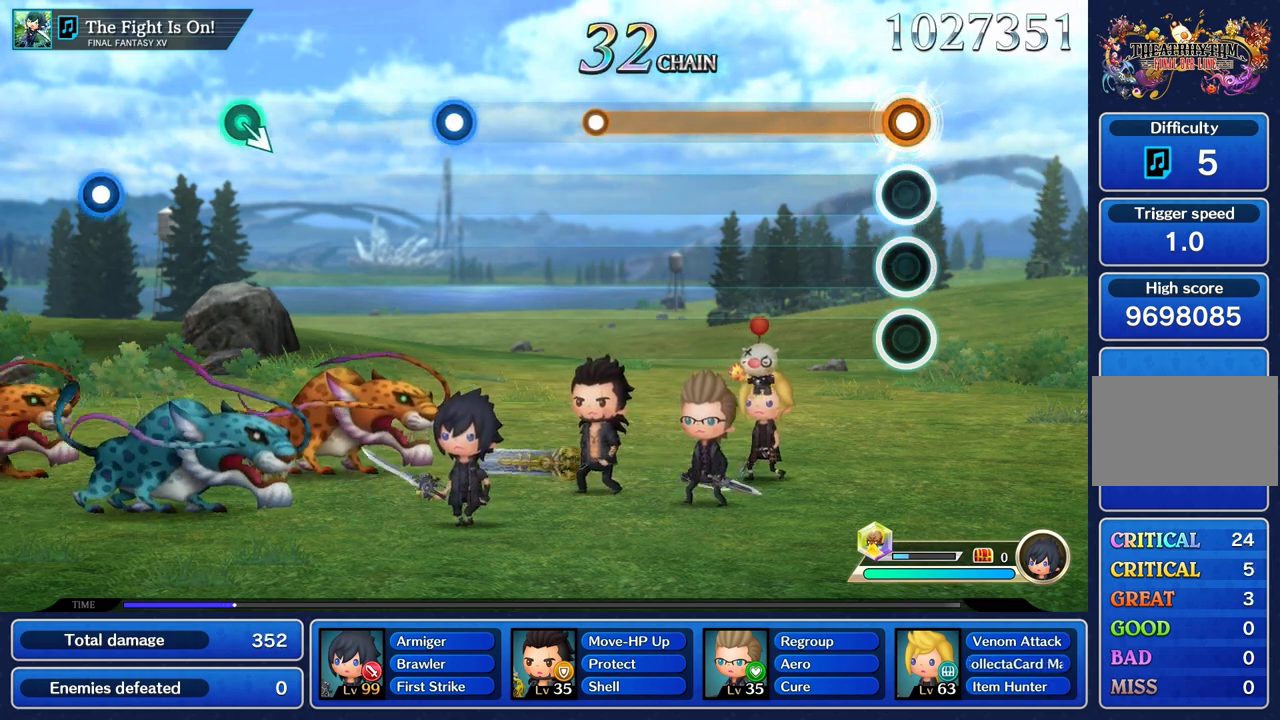
{"buttons": ["R1"], "left_stick": "center", "right_stick": "center", "events": []}
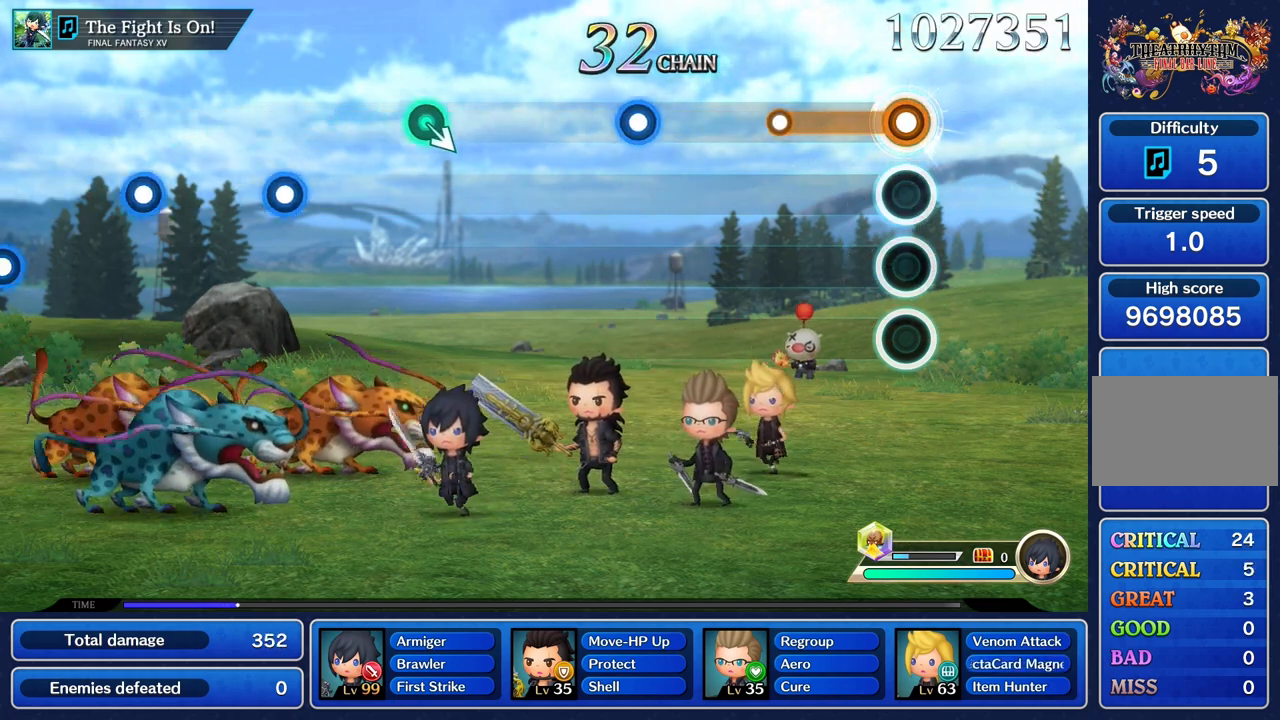
{"buttons": [], "left_stick": "center", "right_stick": "center", "events": [[383, "R1", "up"]]}
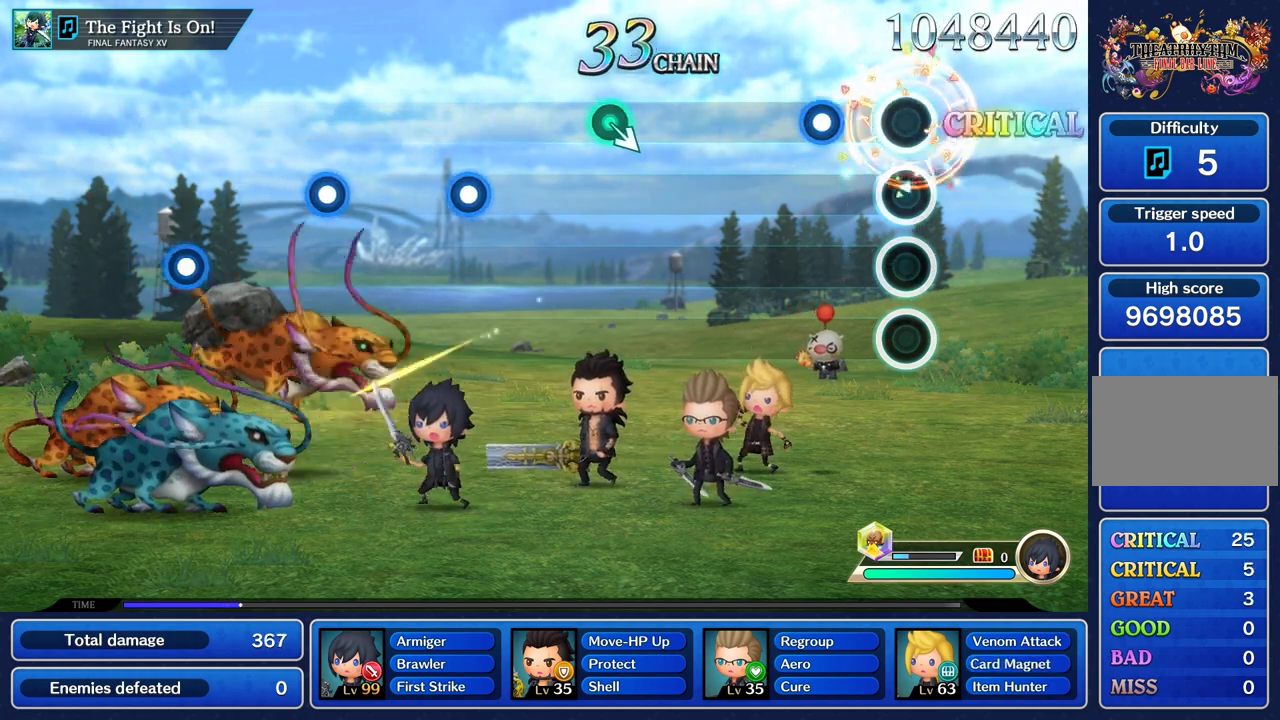
{"buttons": [], "left_stick": "center", "right_stick": "center", "events": [[250, "R1", "down"], [367, "R1", "up"]]}
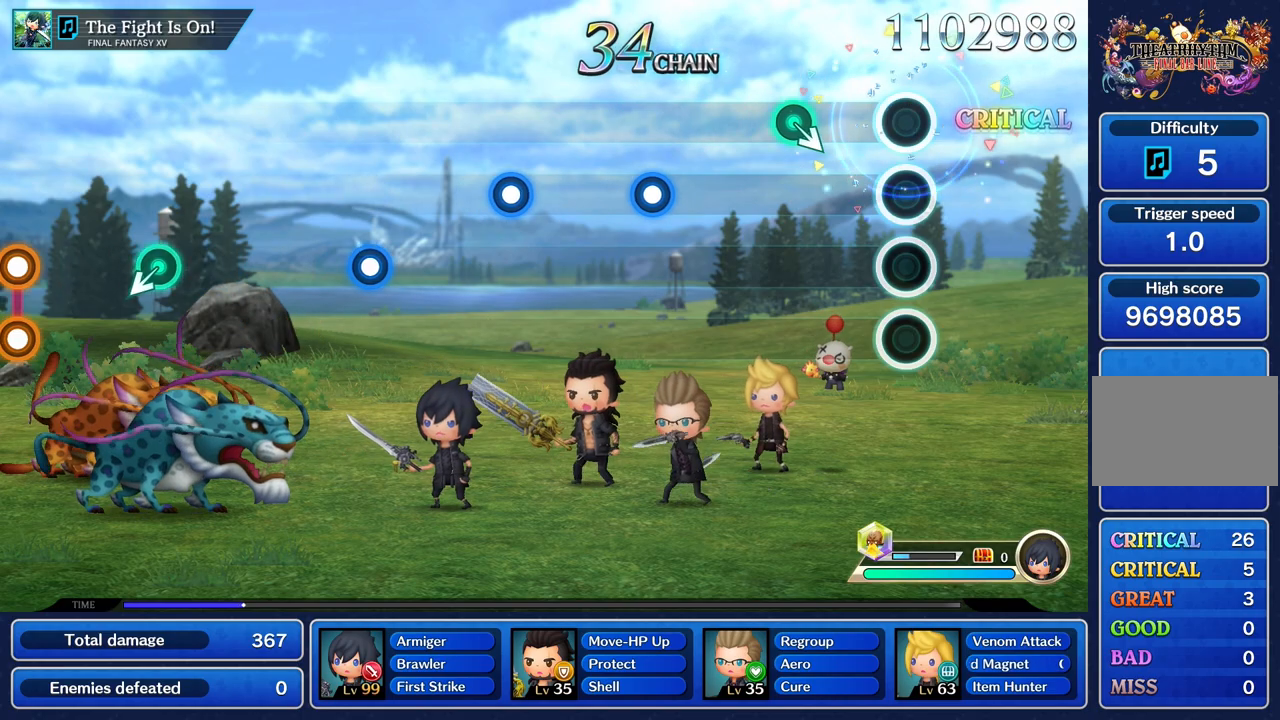
{"buttons": [], "left_stick": "center", "right_stick": "center", "events": [[350, "left_stick", "down"], [483, "left_stick", "center"]]}
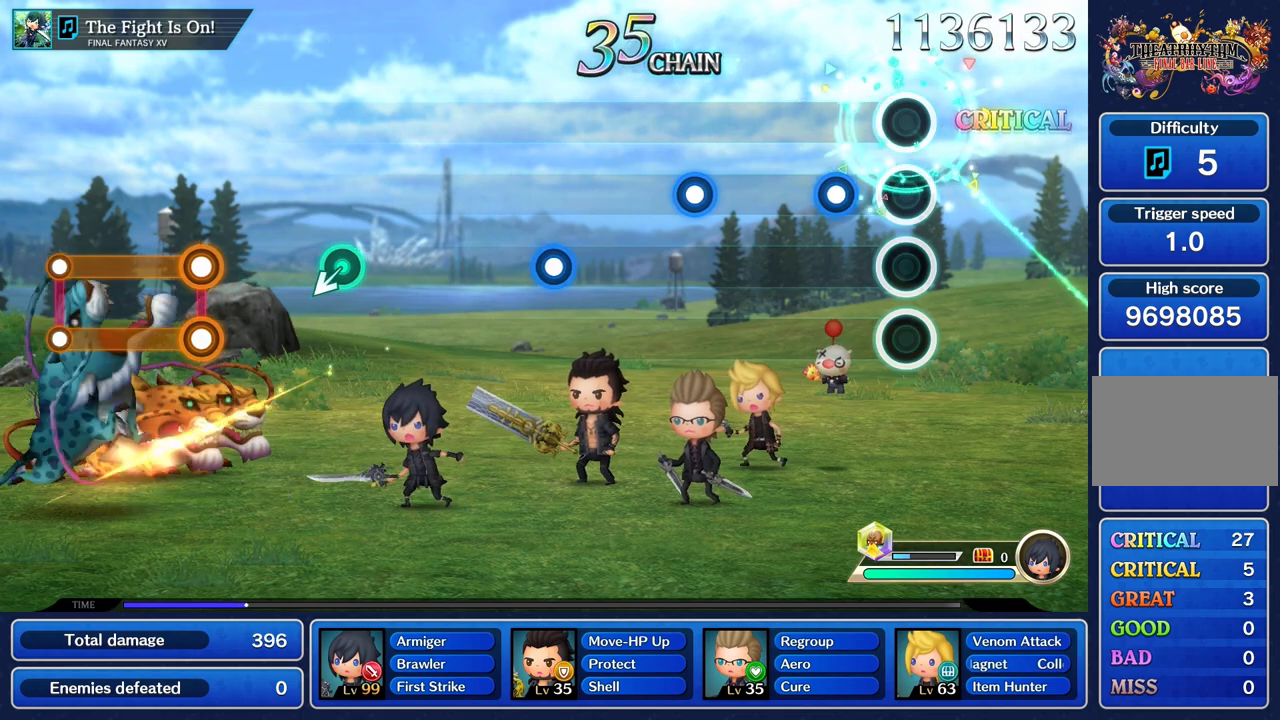
{"buttons": [], "left_stick": "center", "right_stick": "center", "events": [[234, "R1", "down"], [350, "R1", "up"]]}
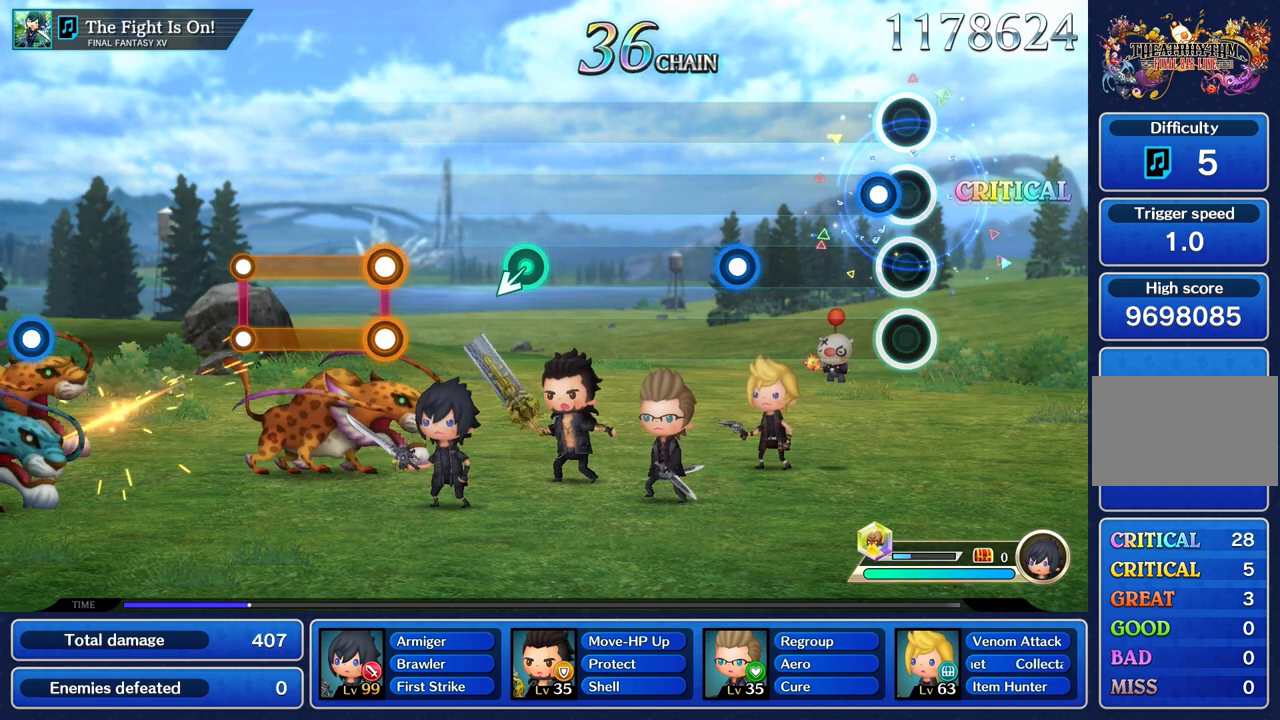
{"buttons": ["R1"], "left_stick": "center", "right_stick": "center", "events": [[100, "R1", "down"], [233, "R1", "up"], [450, "R1", "down"]]}
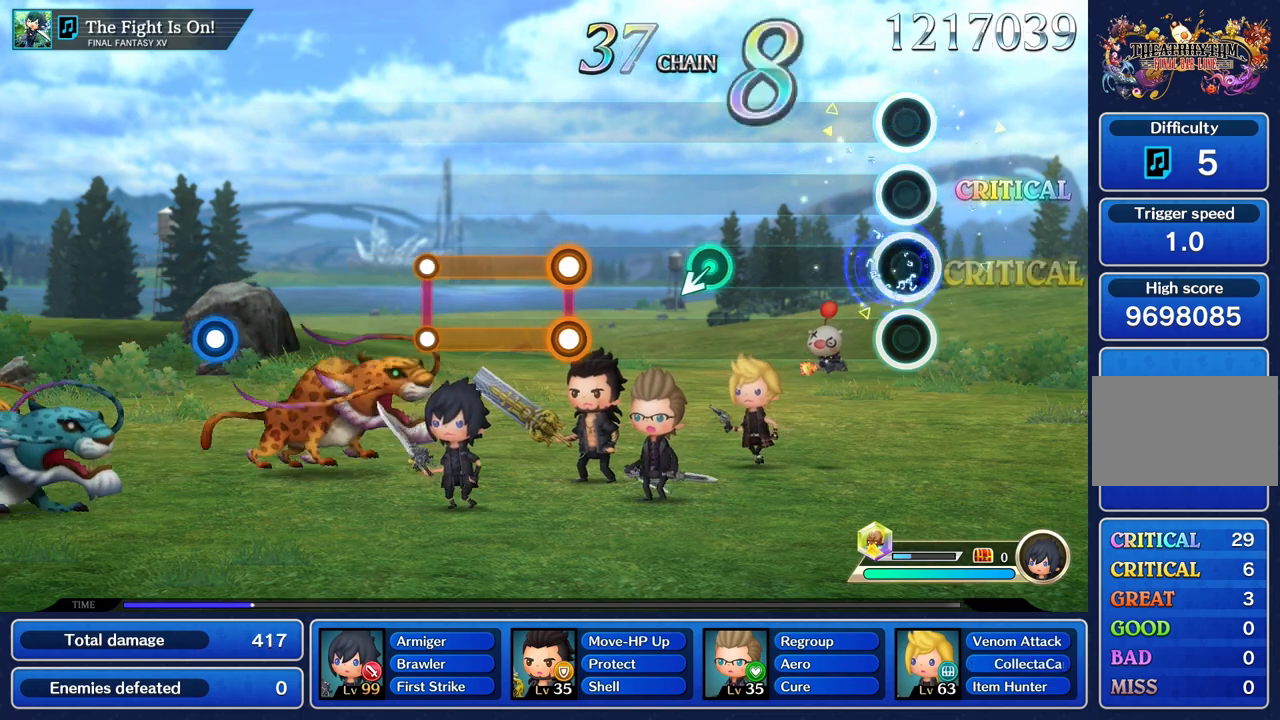
{"buttons": [], "left_stick": "center", "right_stick": "center", "events": [[67, "R1", "up"]]}
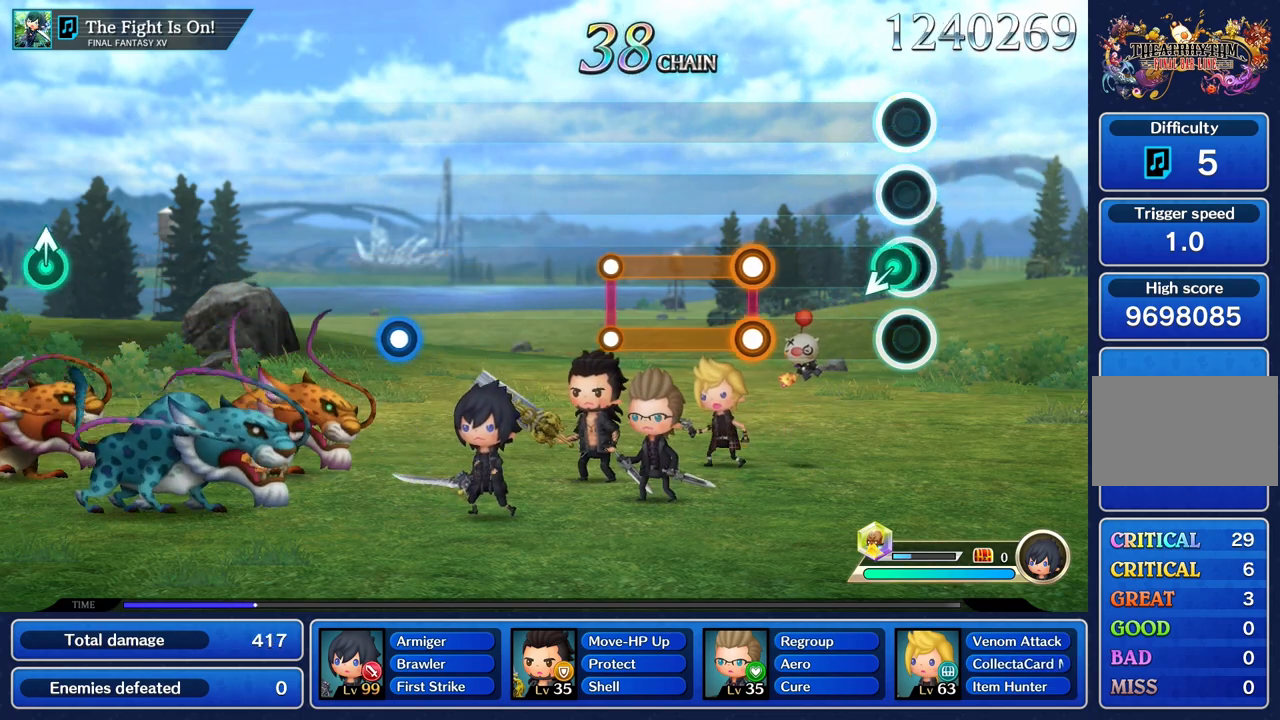
{"buttons": ["L1", "R1"], "left_stick": "center", "right_stick": "center"}
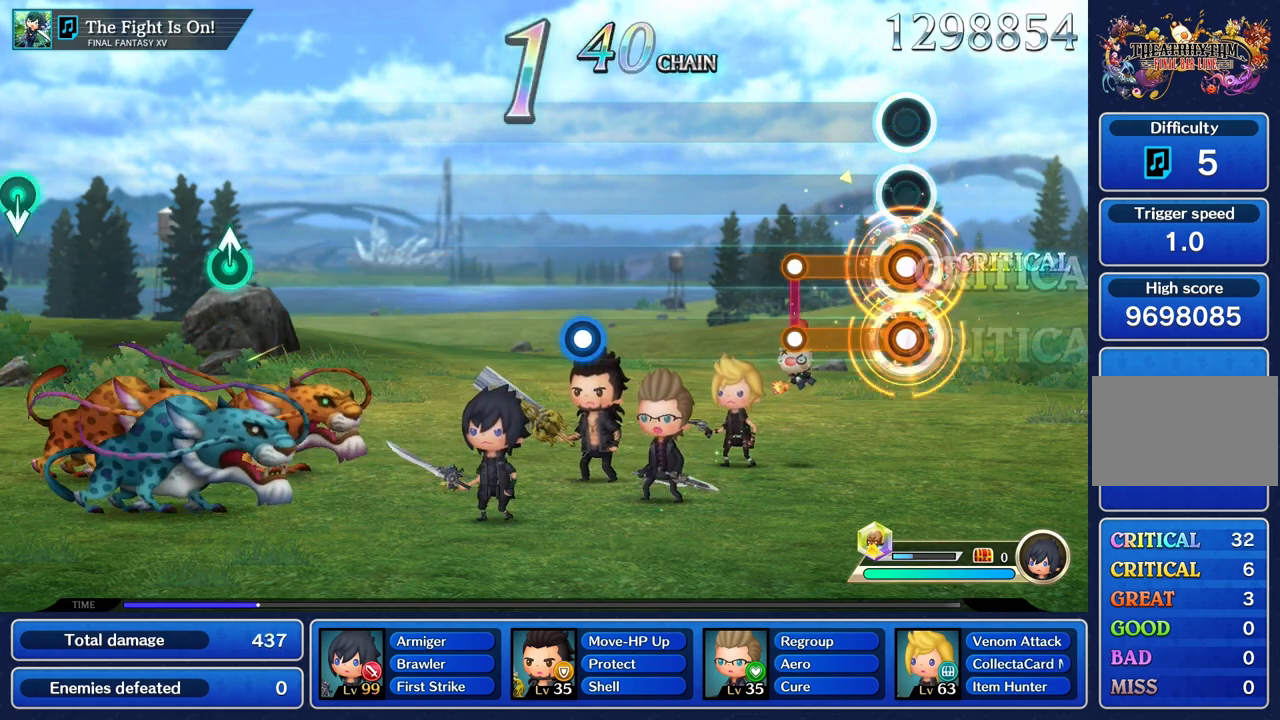
{"buttons": [], "left_stick": "center", "right_stick": "center", "events": [[317, "R1", "up"], [334, "L1", "up"]]}
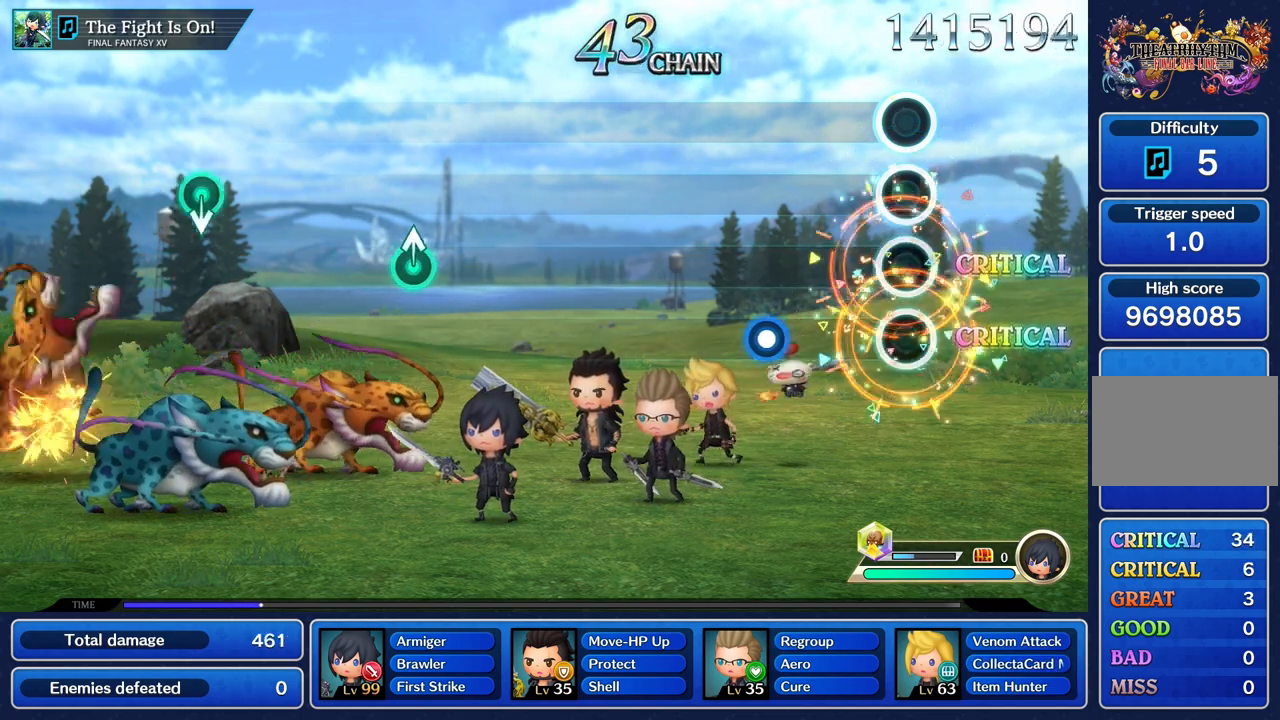
{"buttons": ["R1"], "left_stick": "center", "right_stick": "center", "events": [[400, "R1", "down"]]}
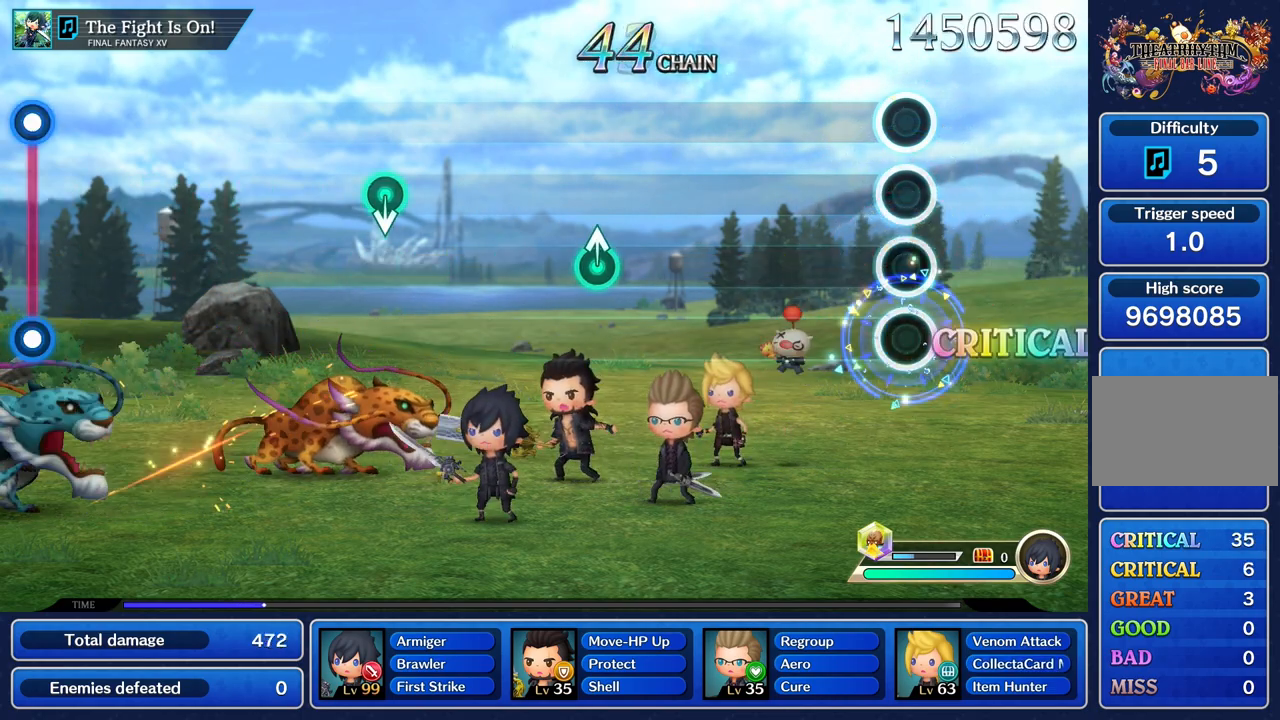
{"buttons": [], "left_stick": "center", "right_stick": "center", "events": [[17, "R1", "up"]]}
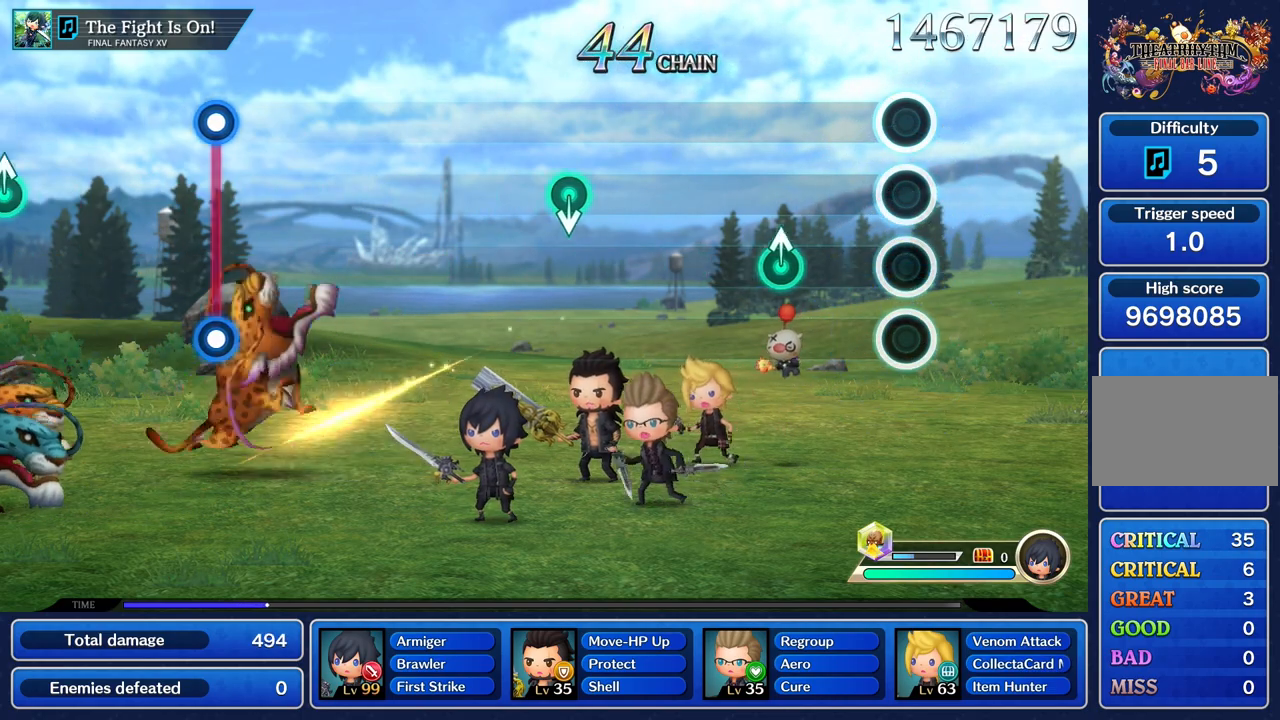
{"buttons": [], "left_stick": "center", "right_stick": "center", "events": [[350, "left_stick", "up"], [483, "left_stick", "center"]]}